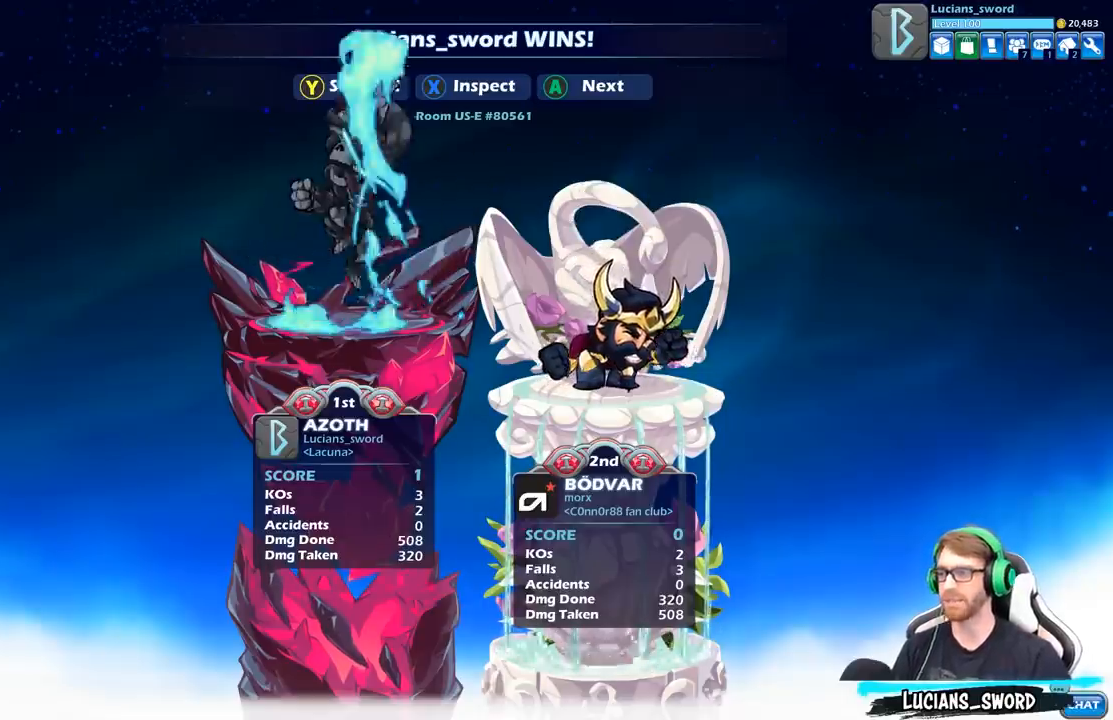
Gameplay with a controller (Xbox layout); each line is a JSON object with the inputs held at the frame after it. "events" lists button and stick changes between this image and that frame as [ms after this image, input, new state], when the widget could be followed in between.
{"buttons": [], "left_stick": "center", "right_stick": "center", "events": [[250, "Y", "down"], [350, "Y", "up"]]}
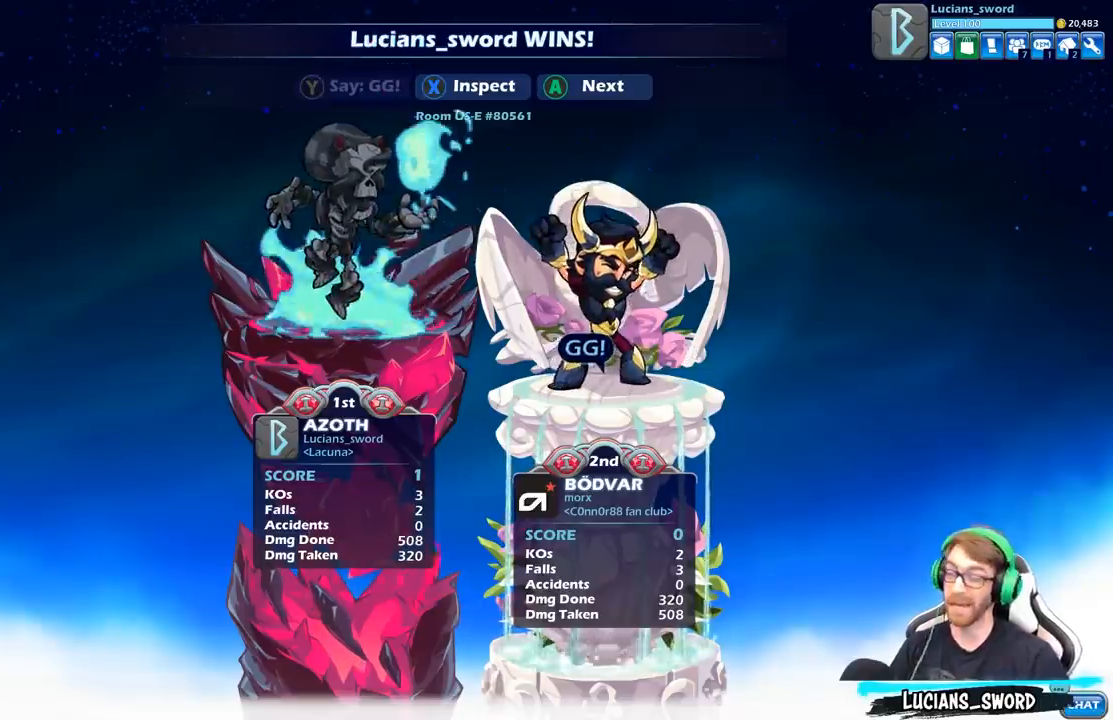
{"buttons": [], "left_stick": "center", "right_stick": "center", "events": [[17, "Y", "down"], [100, "Y", "up"], [267, "Y", "down"], [350, "Y", "up"]]}
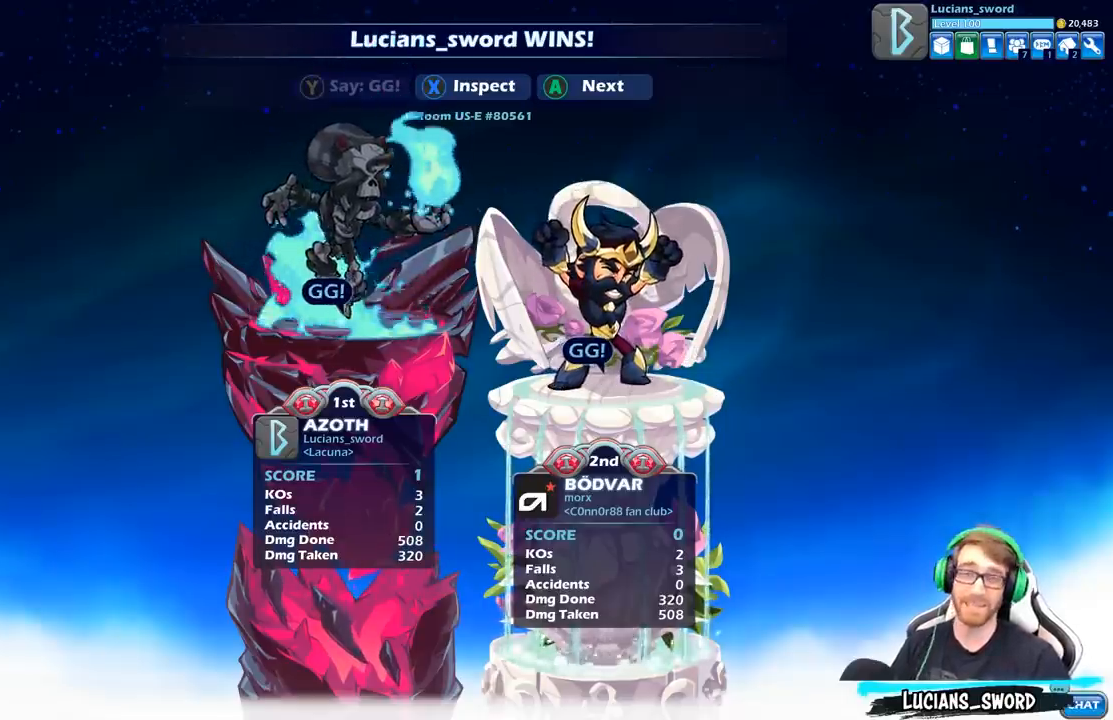
{"buttons": ["Y"], "left_stick": "center", "right_stick": "center", "events": [[33, "Y", "down"], [150, "Y", "up"], [267, "Y", "down"], [383, "Y", "up"], [483, "Y", "down"]]}
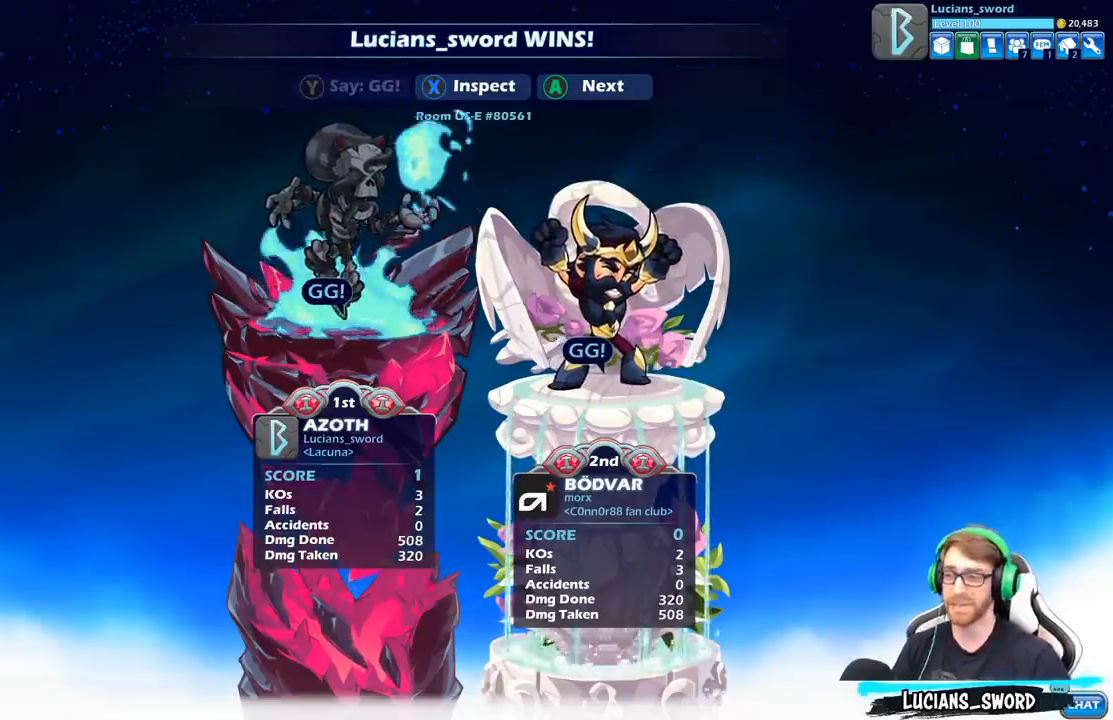
{"buttons": [], "left_stick": "center", "right_stick": "center", "events": [[117, "Y", "up"], [183, "Y", "down"], [300, "Y", "up"], [400, "Y", "down"], [483, "Y", "up"]]}
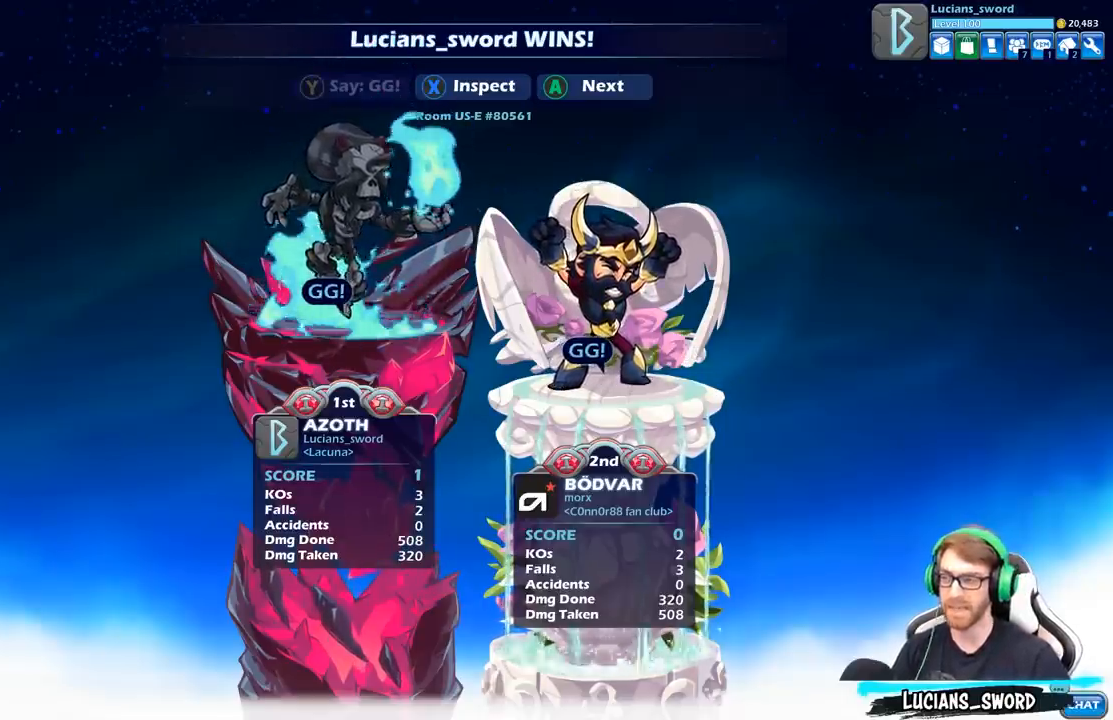
{"buttons": [], "left_stick": "center", "right_stick": "center", "events": [[150, "A", "down"], [283, "A", "up"]]}
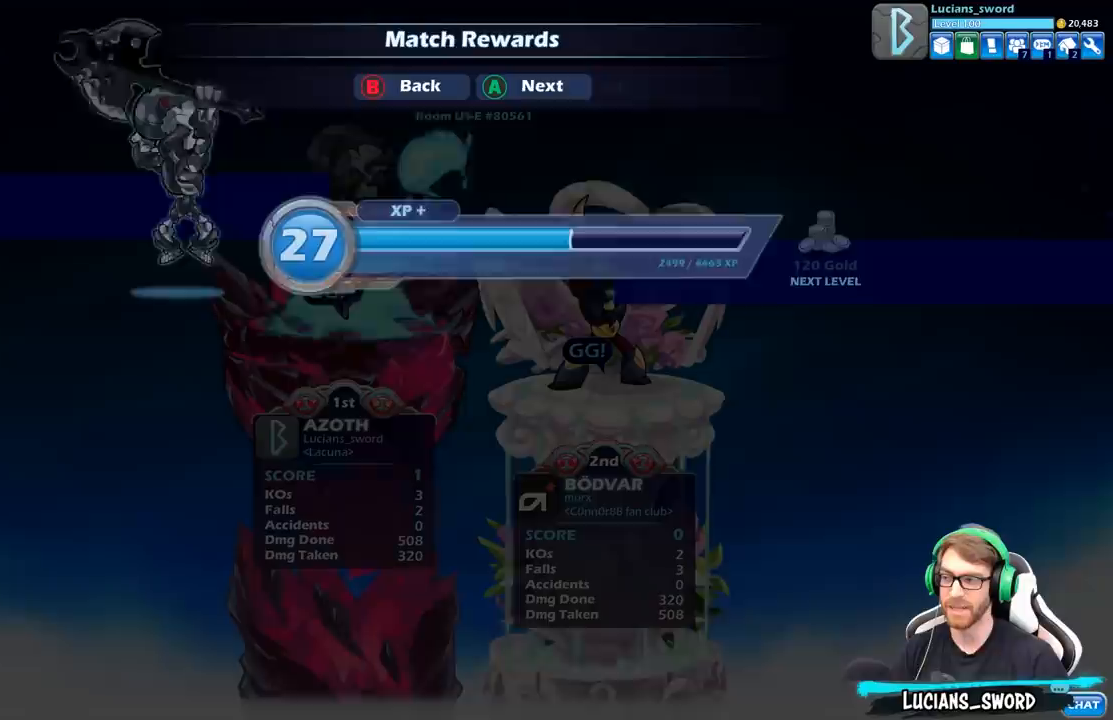
{"buttons": [], "left_stick": "center", "right_stick": "center", "events": [[233, "A", "down"], [383, "A", "up"]]}